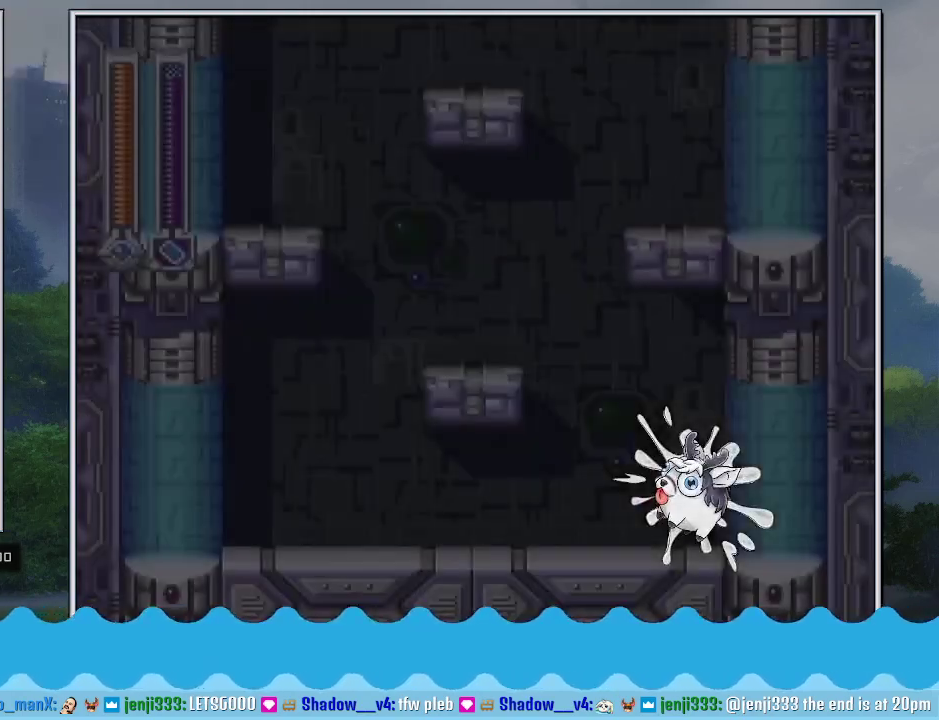
Gameplay with a controller (Nintendo layout); each line is a JSON object with the inputs held at the frame after it. "events" lists button and stick changes between this image and that frame as [ms after this image, input, new state], when the widget could be followed in between. Not read: L3 R3.
{"buttons": ["DPAD_DOWN", "DPAD_LEFT"], "events": [[50, "B", "up"], [150, "B", "down"], [200, "B", "up"]]}
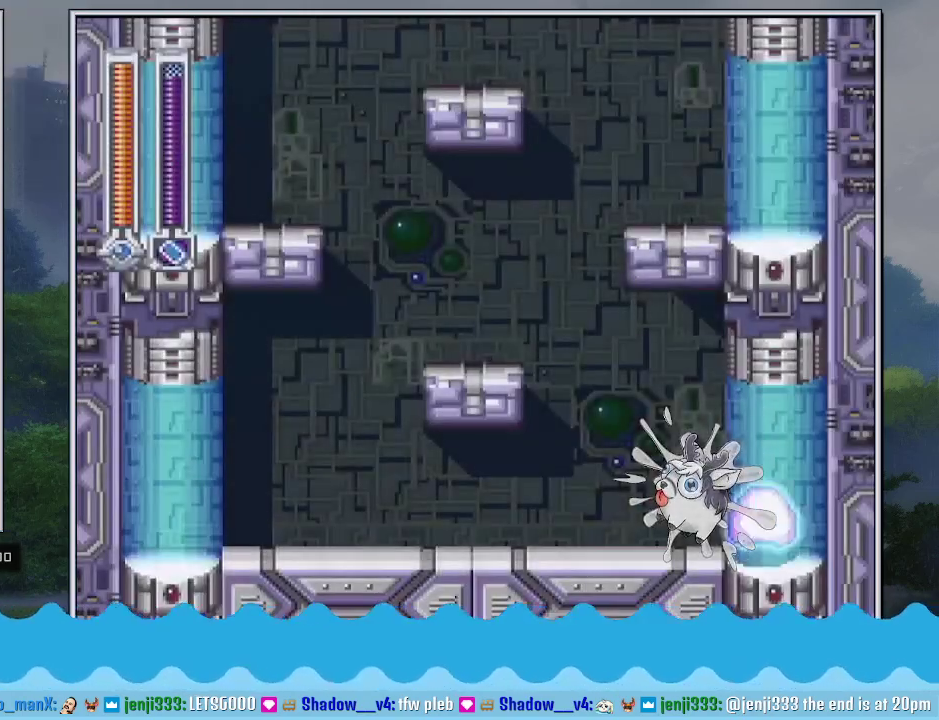
{"buttons": ["DPAD_DOWN", "DPAD_LEFT"], "events": [[200, "B", "down"], [300, "B", "up"]]}
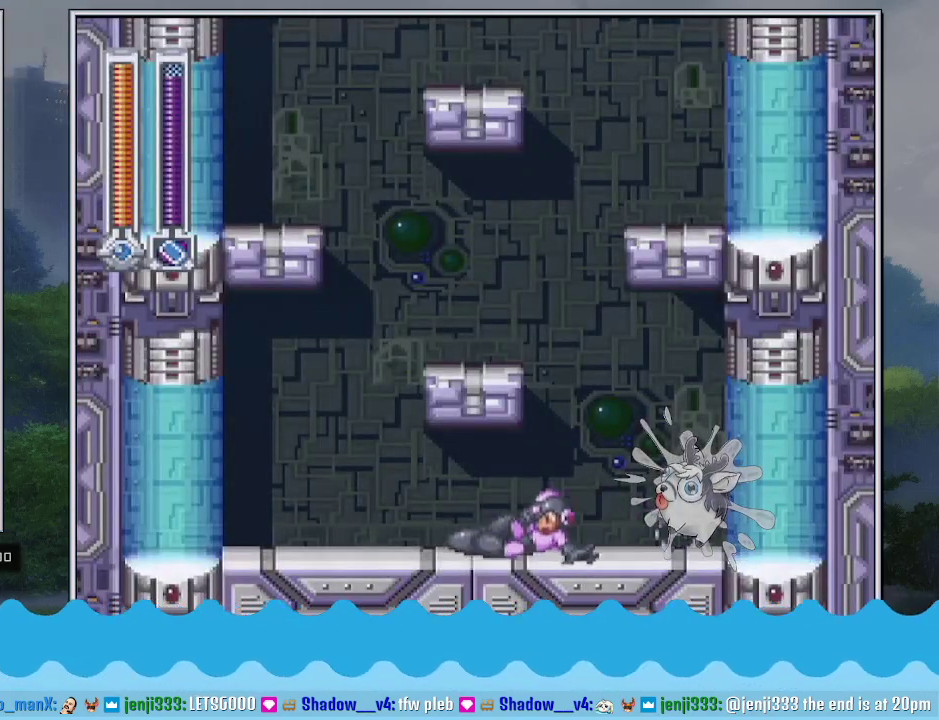
{"buttons": ["DPAD_DOWN", "DPAD_LEFT"], "events": [[167, "B", "down"], [233, "B", "up"], [300, "B", "down"], [400, "B", "up"]]}
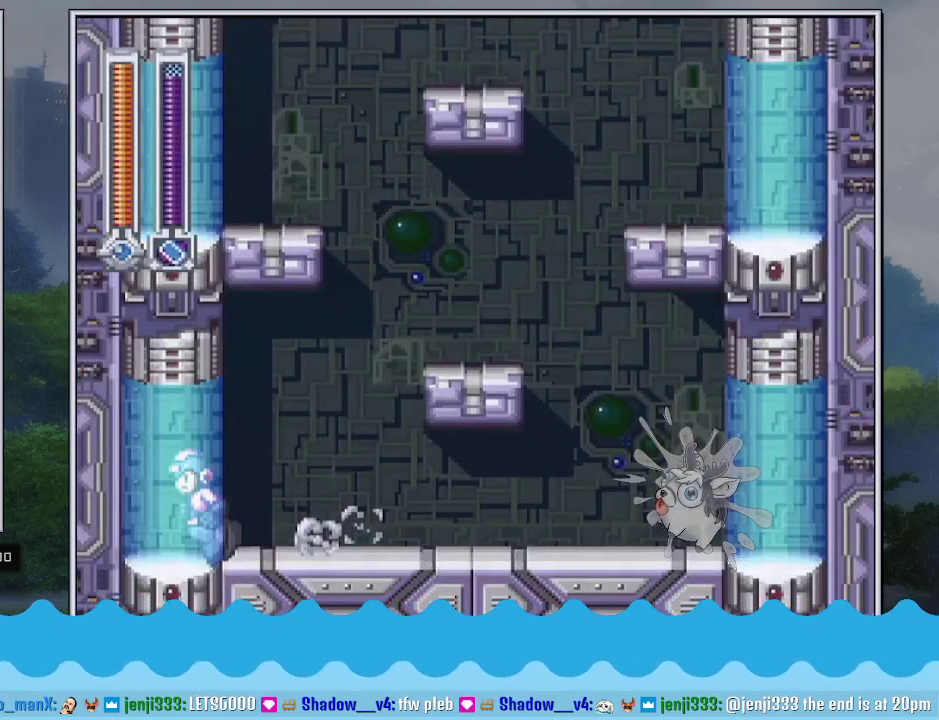
{"buttons": ["DPAD_DOWN", "DPAD_RIGHT"], "events": [[267, "DPAD_DOWN", "up"], [267, "DPAD_LEFT", "up"], [383, "DPAD_RIGHT", "down"], [417, "B", "down"], [450, "DPAD_DOWN", "down"], [483, "B", "up"]]}
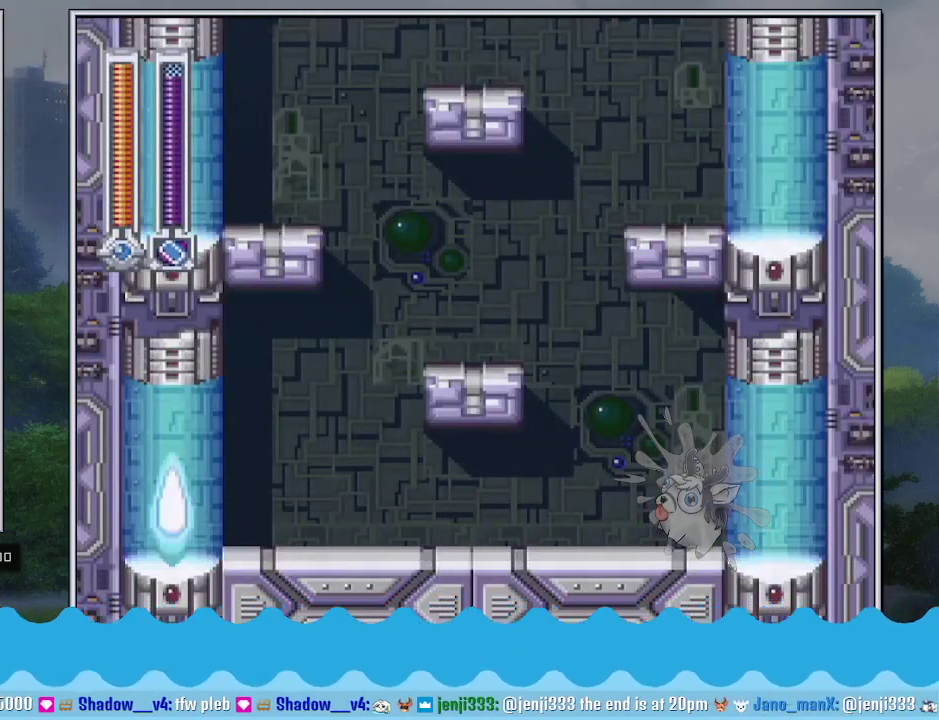
{"buttons": ["DPAD_DOWN", "DPAD_RIGHT"], "events": [[83, "B", "down"], [167, "B", "up"], [233, "B", "down"], [300, "B", "up"], [367, "B", "down"], [450, "B", "up"]]}
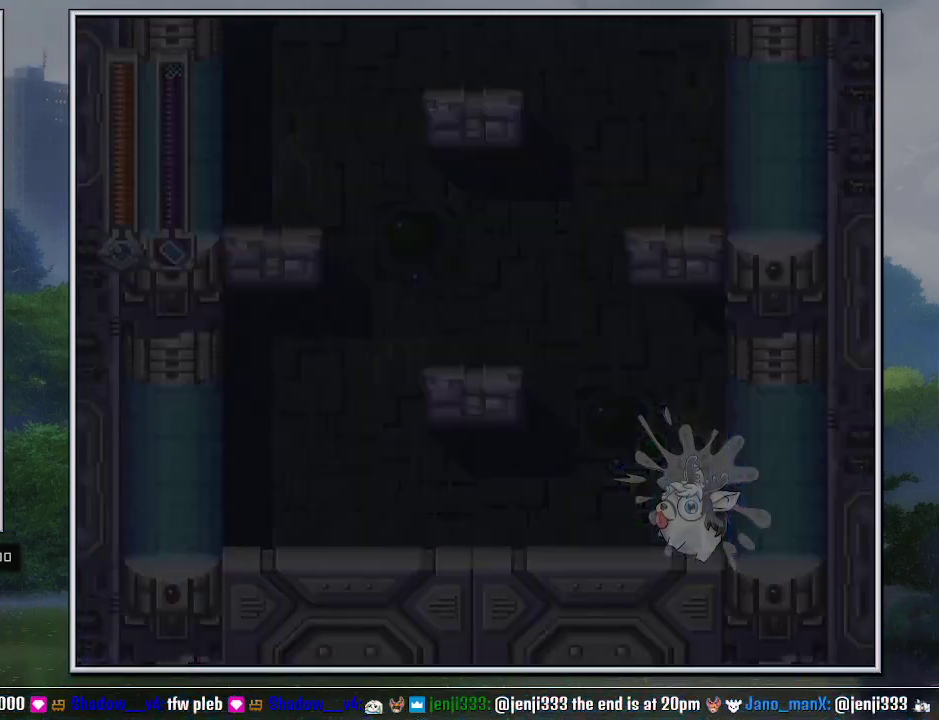
{"buttons": ["B", "DPAD_DOWN", "DPAD_RIGHT"], "events": [[17, "B", "down"], [117, "B", "up"], [167, "B", "down"], [233, "B", "up"], [333, "B", "down"], [400, "B", "up"], [483, "B", "down"]]}
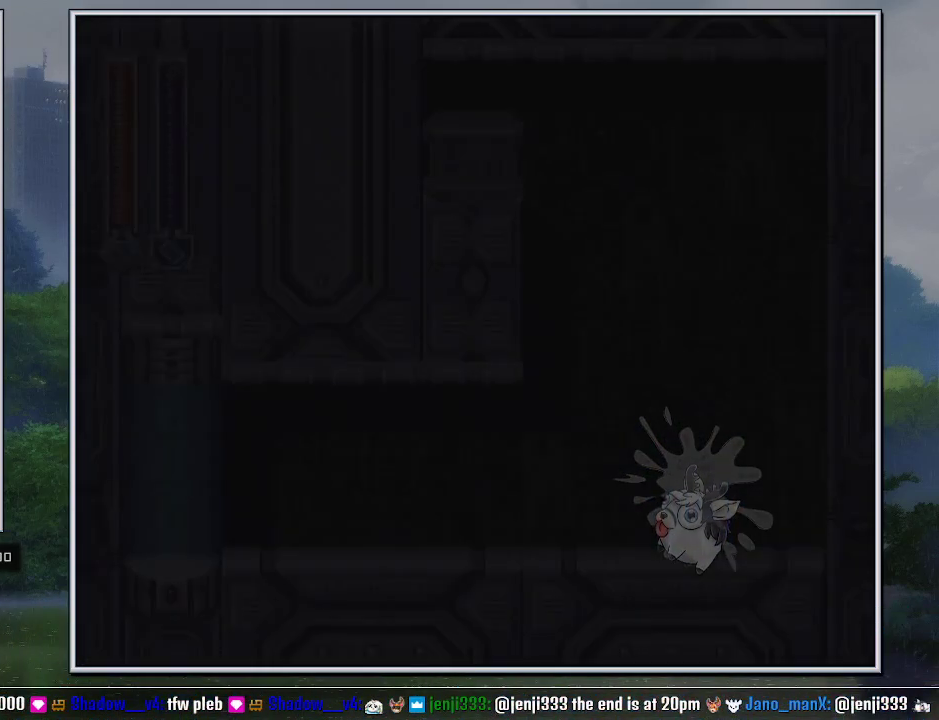
{"buttons": ["DPAD_DOWN", "DPAD_RIGHT"], "events": [[50, "B", "up"], [117, "B", "down"], [167, "B", "up"], [267, "B", "down"], [333, "B", "up"]]}
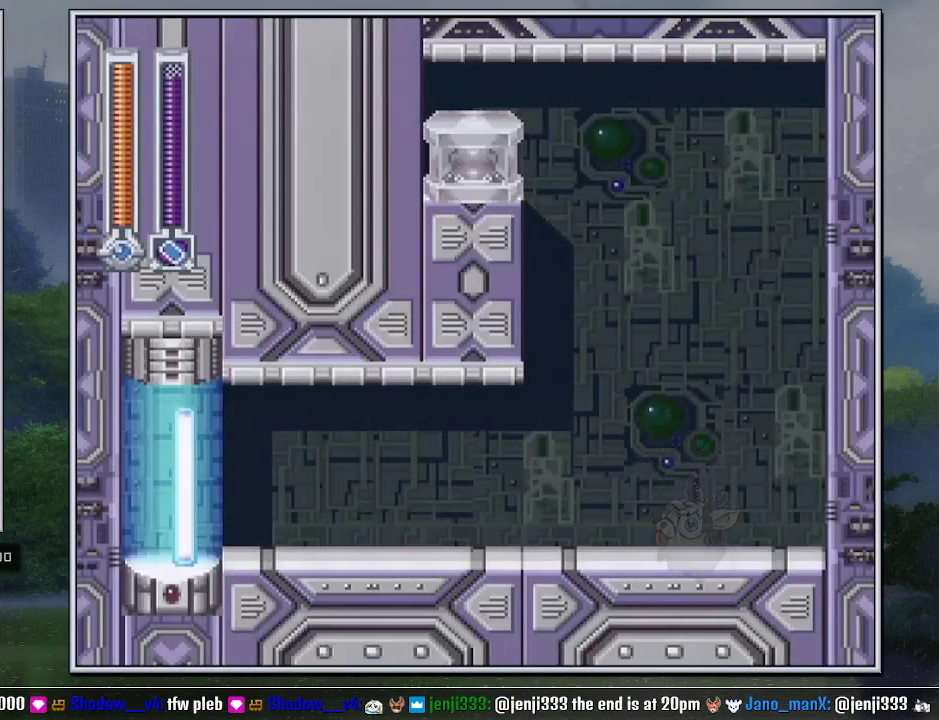
{"buttons": ["DPAD_RIGHT"], "events": [[267, "B", "down"], [333, "B", "up"], [367, "DPAD_DOWN", "up"]]}
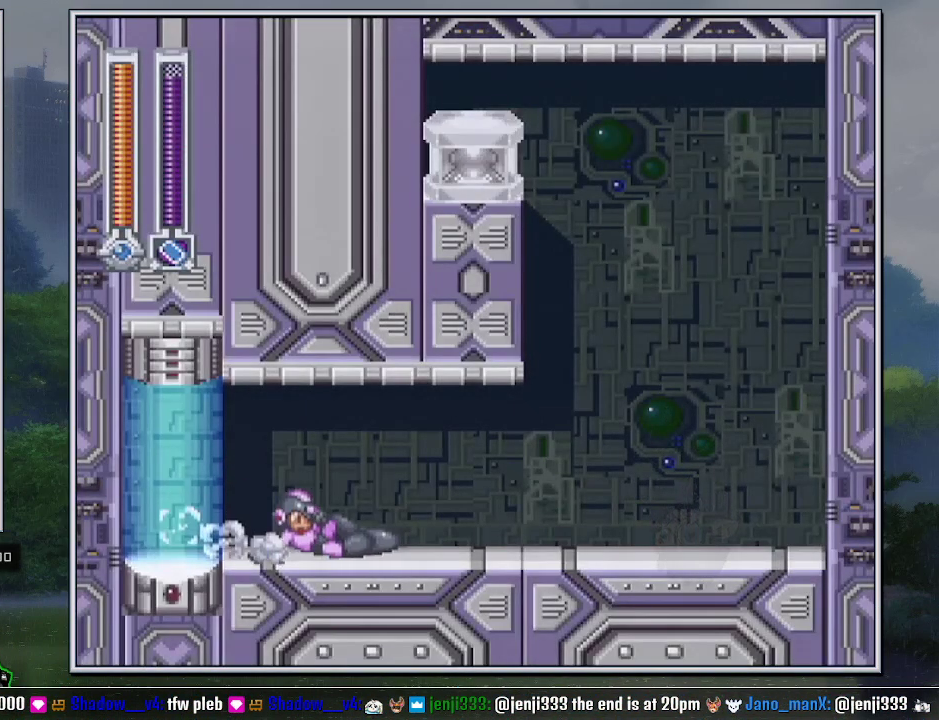
{"buttons": ["B", "Y", "DPAD_RIGHT"], "events": [[83, "R1", "down"], [167, "R1", "up"], [367, "B", "down"], [483, "Y", "down"]]}
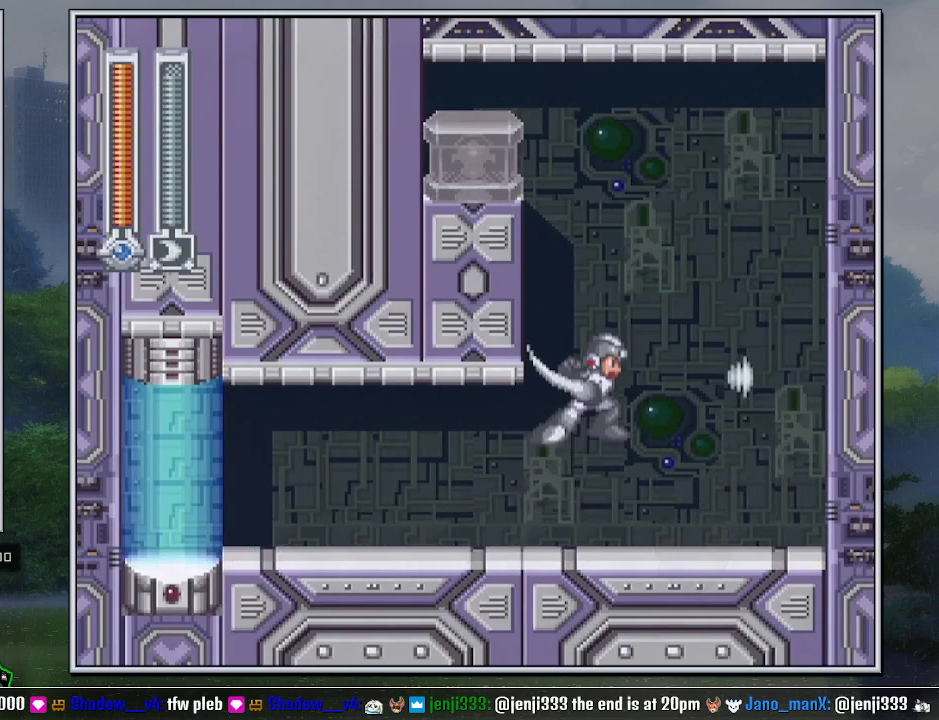
{"buttons": [], "events": [[117, "Y", "up"], [233, "DPAD_DOWN", "down"], [267, "DPAD_LEFT", "down"], [267, "DPAD_RIGHT", "up"], [300, "DPAD_DOWN", "up"], [333, "B", "up"], [333, "DPAD_LEFT", "up"]]}
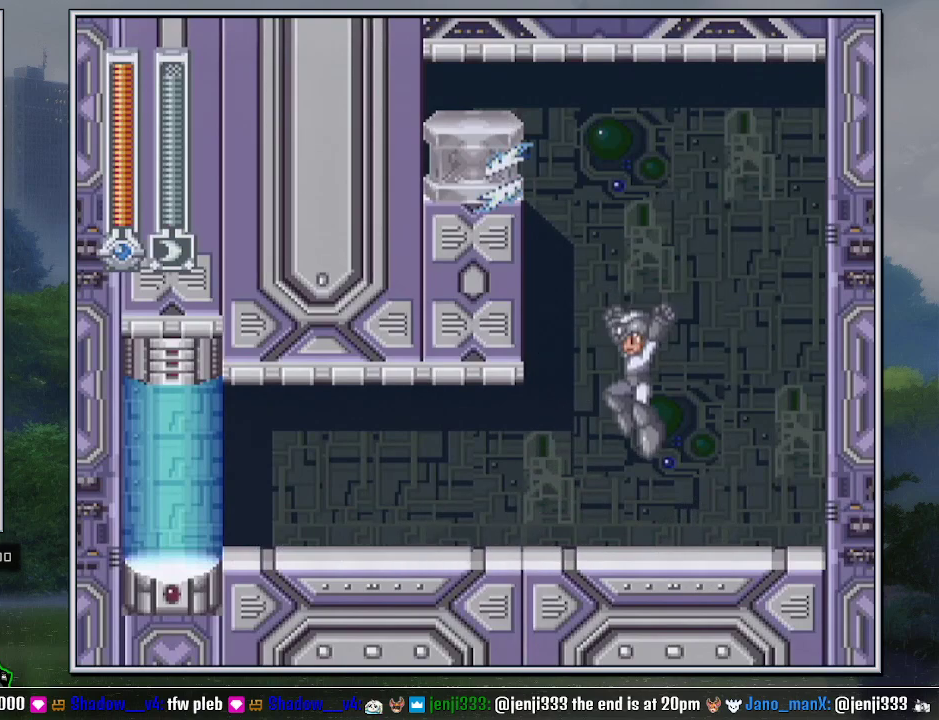
{"buttons": [], "events": [[150, "L1", "down"], [167, "R1", "down"], [300, "R1", "up"], [333, "L1", "up"]]}
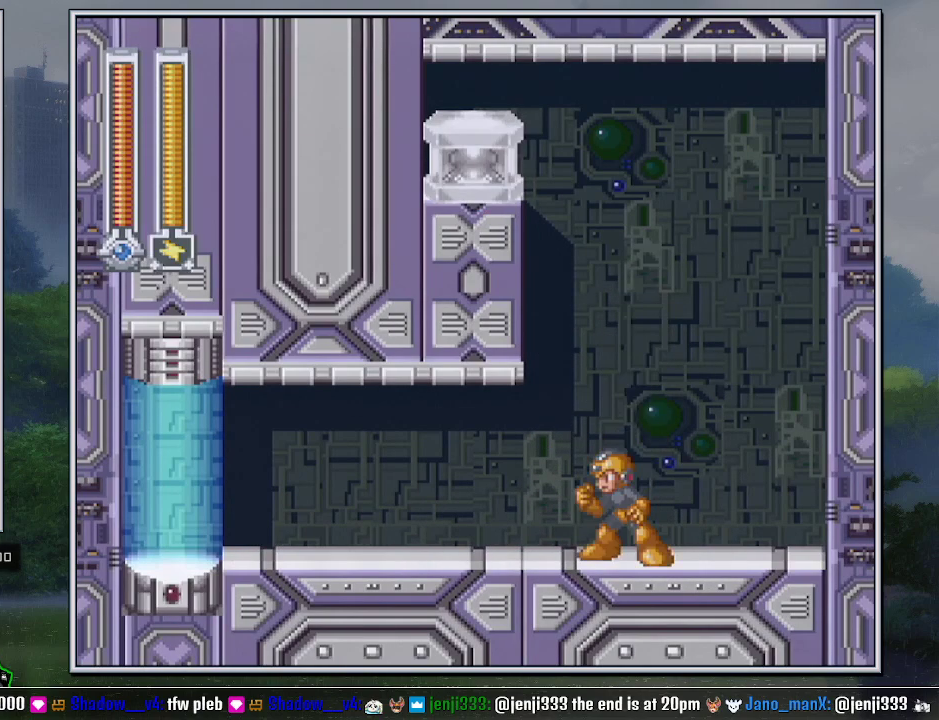
{"buttons": [], "events": [[50, "R1", "down"], [117, "R1", "up"]]}
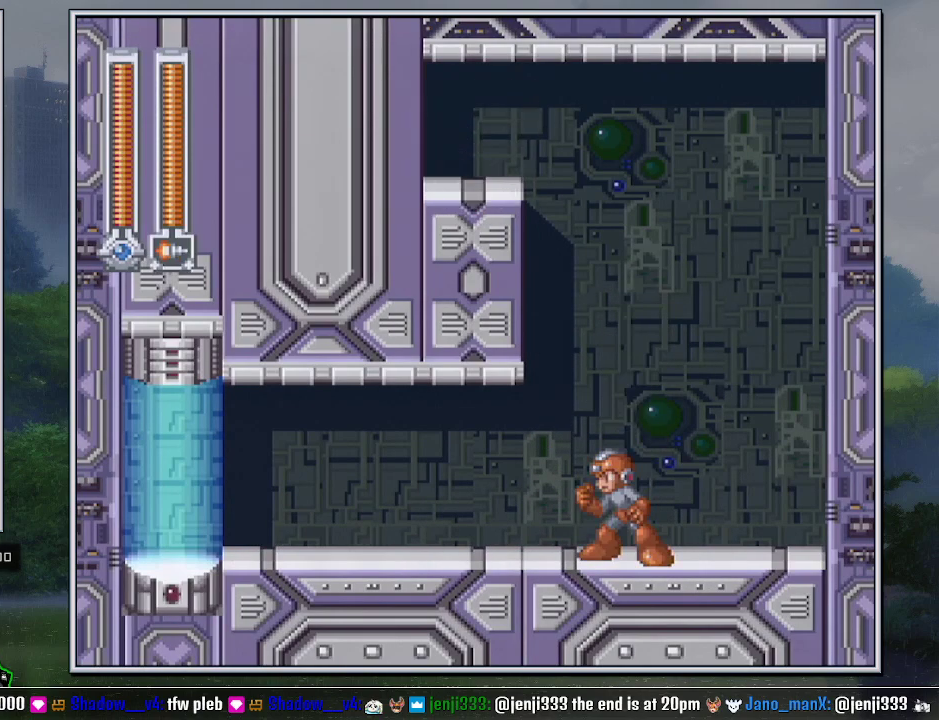
{"buttons": [], "events": []}
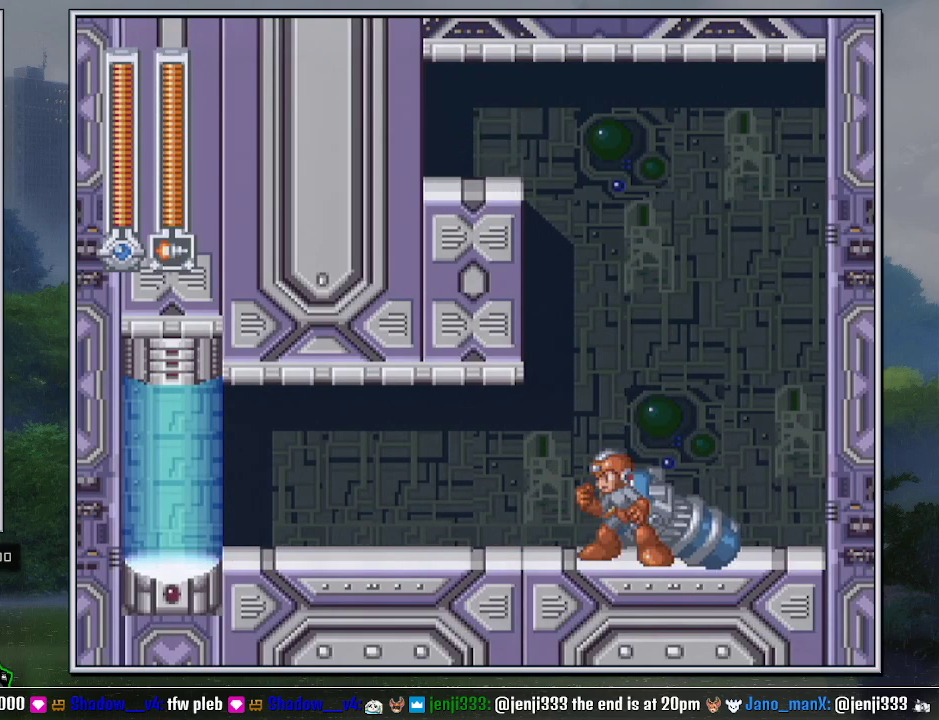
{"buttons": [], "events": []}
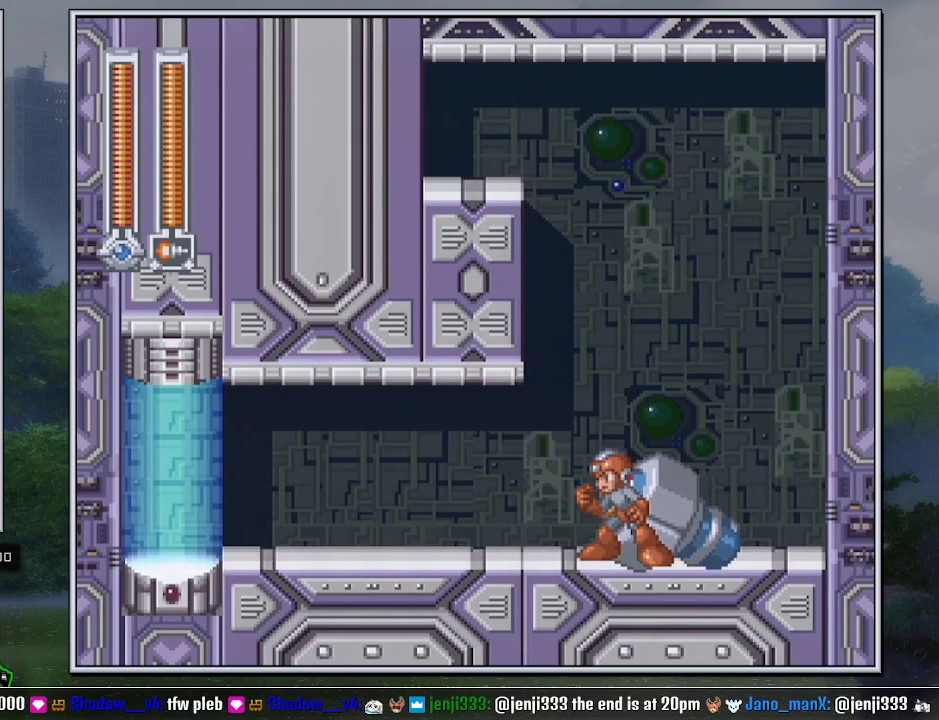
{"buttons": ["B", "DPAD_DOWN", "DPAD_LEFT"], "events": [[483, "B", "down"], [483, "DPAD_DOWN", "down"], [483, "DPAD_LEFT", "down"]]}
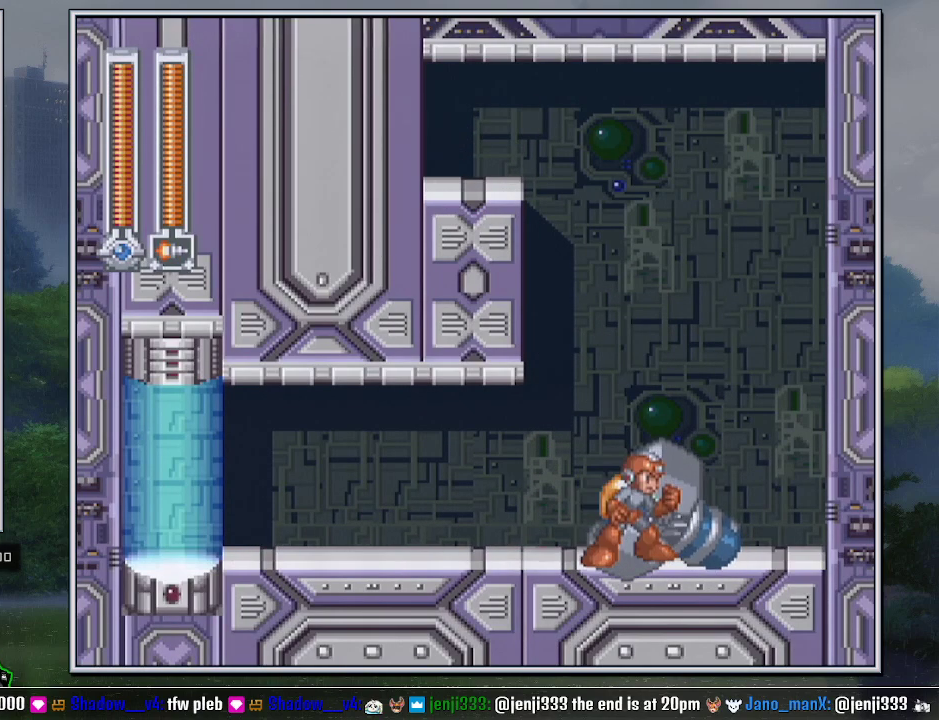
{"buttons": ["DPAD_DOWN", "DPAD_LEFT"], "events": [[200, "B", "up"]]}
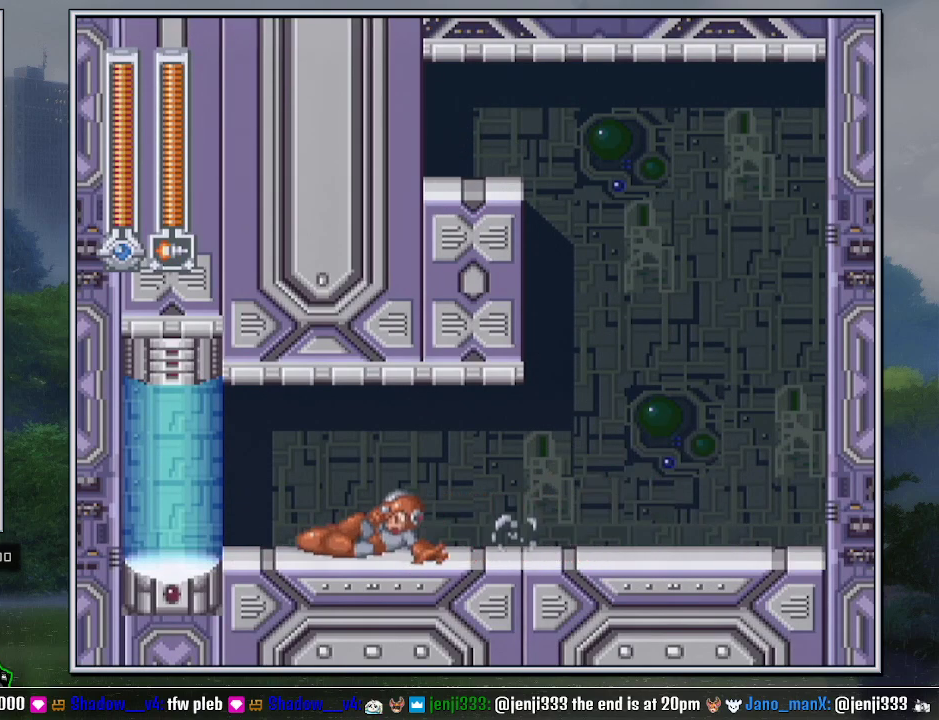
{"buttons": ["DPAD_DOWN", "DPAD_LEFT"], "events": [[200, "B", "down"], [267, "B", "up"], [333, "B", "down"], [433, "B", "up"]]}
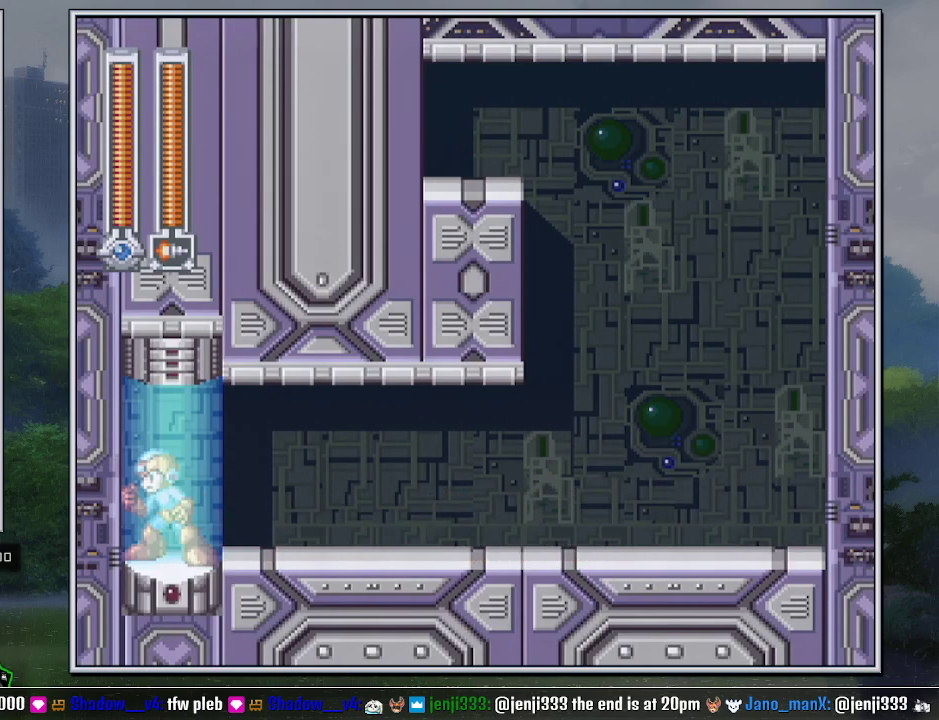
{"buttons": [], "events": [[17, "DPAD_LEFT", "up"], [50, "DPAD_DOWN", "up"]]}
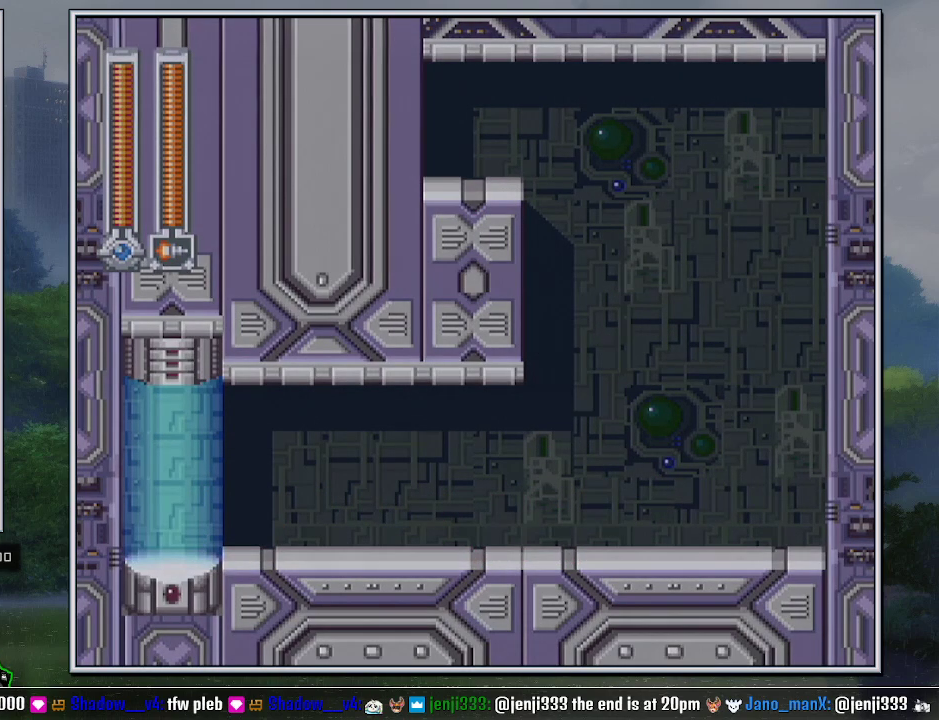
{"buttons": ["DPAD_RIGHT"], "events": [[233, "DPAD_RIGHT", "down"], [300, "DPAD_RIGHT", "up"], [383, "DPAD_RIGHT", "down"]]}
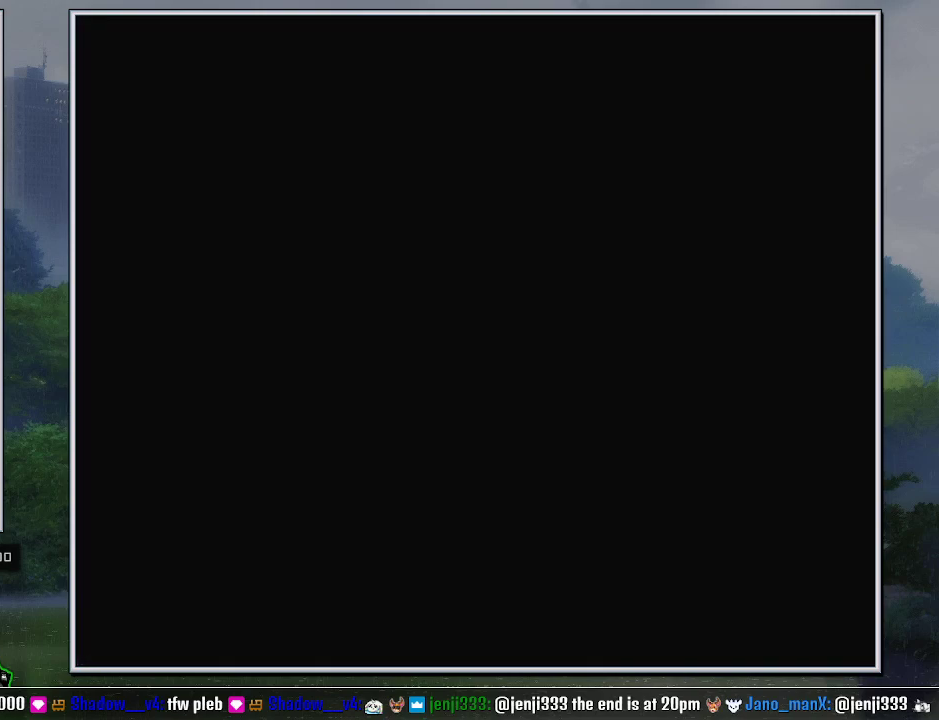
{"buttons": ["B", "DPAD_DOWN", "DPAD_RIGHT"], "events": [[17, "DPAD_DOWN", "down"], [83, "B", "down"], [183, "B", "up"], [233, "B", "down"], [300, "B", "up"], [400, "B", "down"]]}
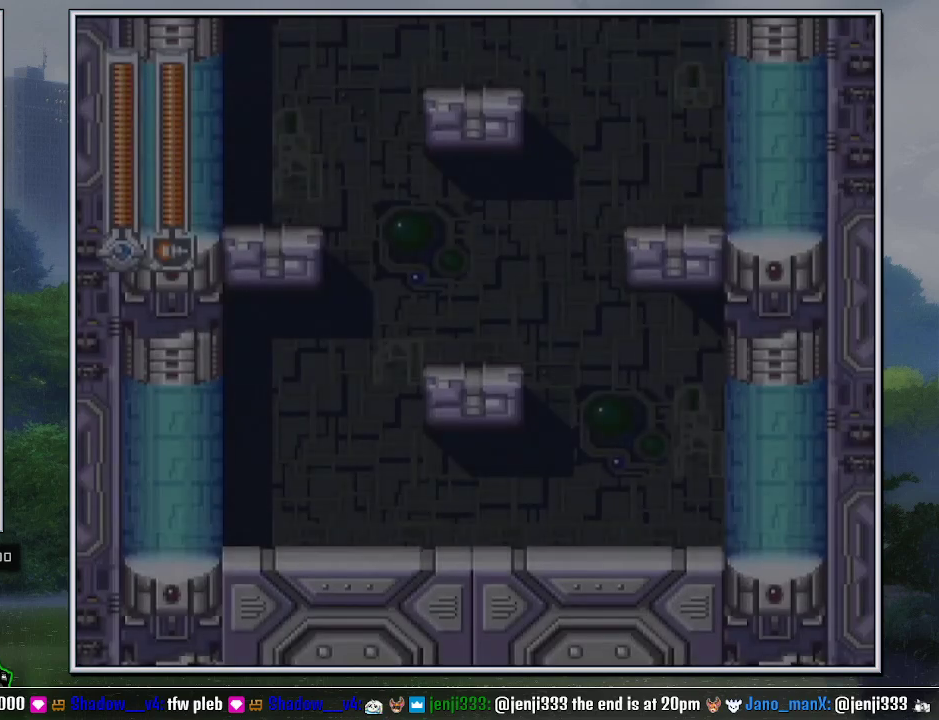
{"buttons": ["DPAD_DOWN", "DPAD_RIGHT"], "events": [[83, "B", "up"]]}
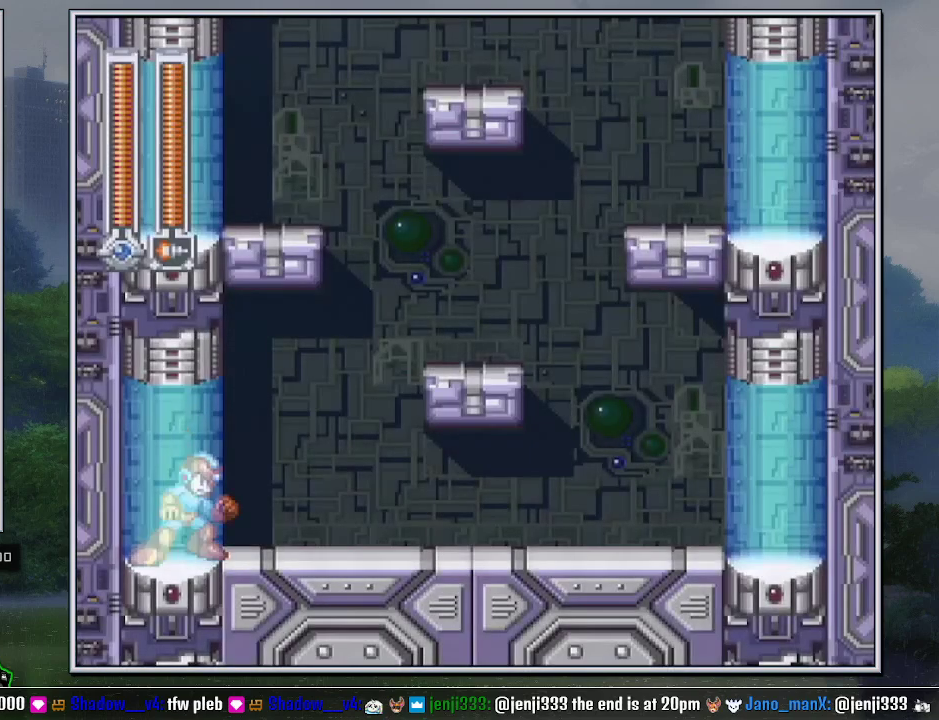
{"buttons": ["B", "DPAD_RIGHT"], "events": [[50, "B", "down"], [117, "B", "up"], [117, "DPAD_DOWN", "up"], [300, "B", "down"]]}
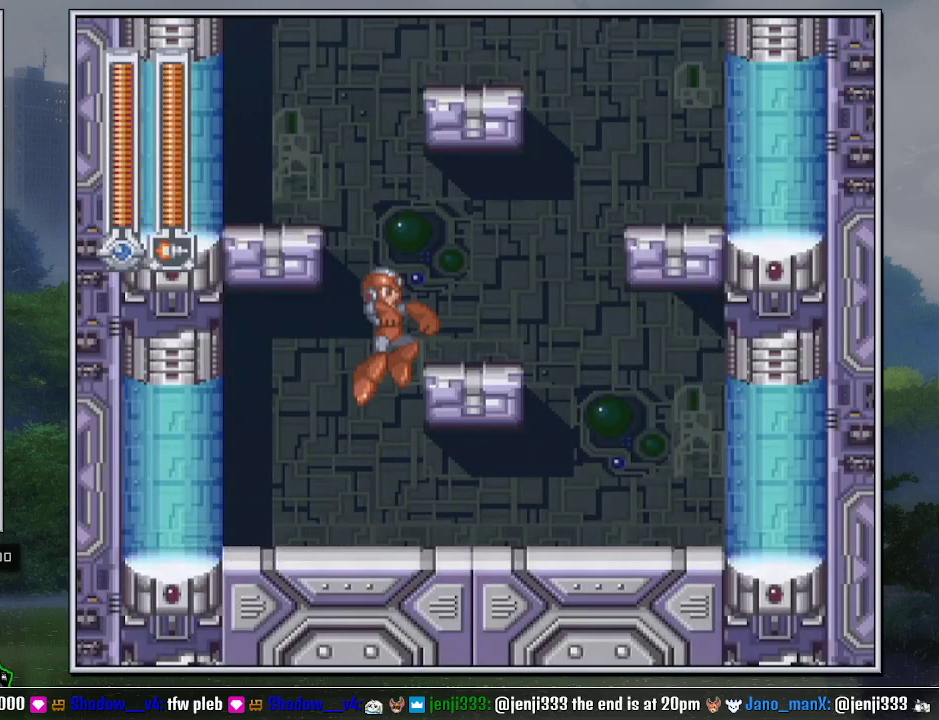
{"buttons": ["DPAD_DOWN", "DPAD_LEFT"], "events": [[50, "B", "up"], [83, "DPAD_RIGHT", "up"], [200, "B", "down"], [200, "DPAD_LEFT", "down"], [417, "B", "up"], [483, "DPAD_DOWN", "down"]]}
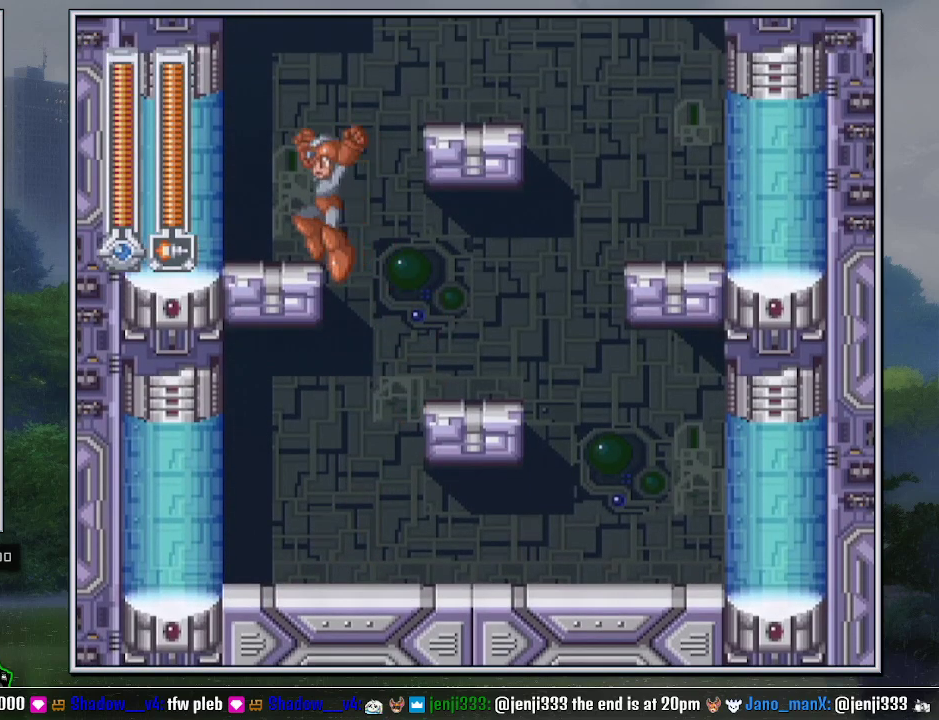
{"buttons": ["DPAD_LEFT"], "events": [[50, "B", "down"], [150, "B", "up"], [450, "DPAD_DOWN", "up"]]}
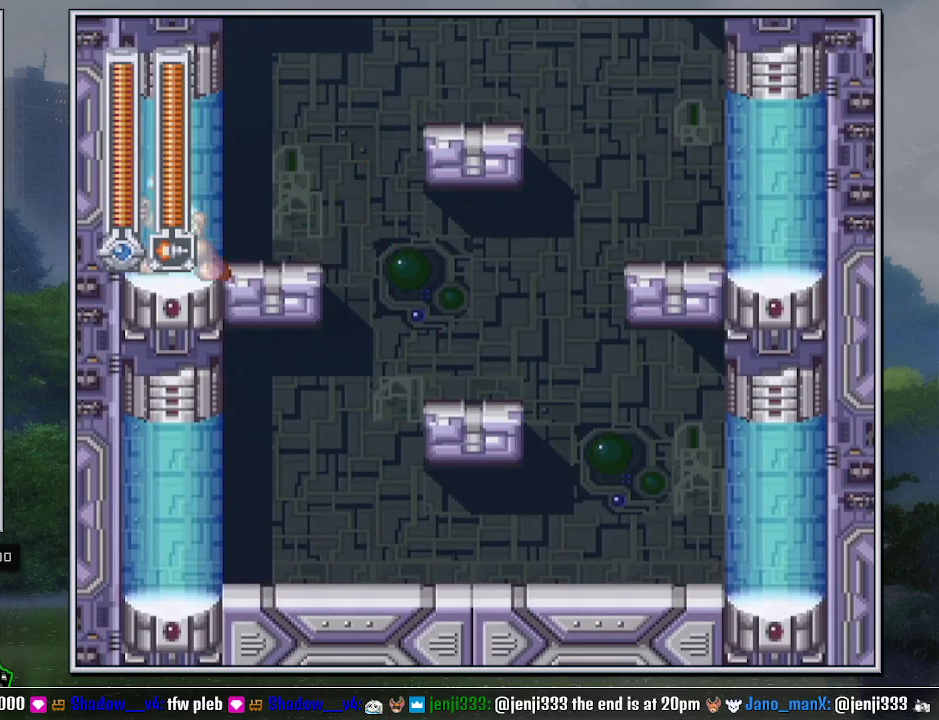
{"buttons": ["DPAD_RIGHT"], "events": [[17, "DPAD_LEFT", "up"], [217, "DPAD_RIGHT", "down"], [400, "B", "down"], [483, "B", "up"]]}
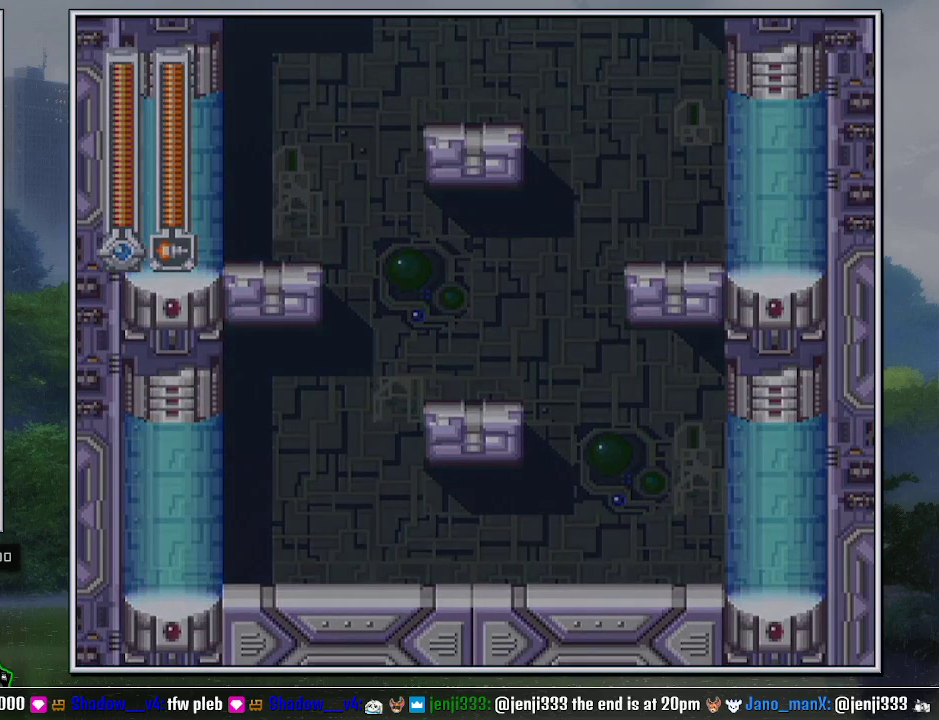
{"buttons": ["DPAD_DOWN", "DPAD_RIGHT"], "events": [[50, "B", "down"], [117, "B", "up"], [267, "DPAD_DOWN", "down"], [367, "B", "down"], [450, "B", "up"]]}
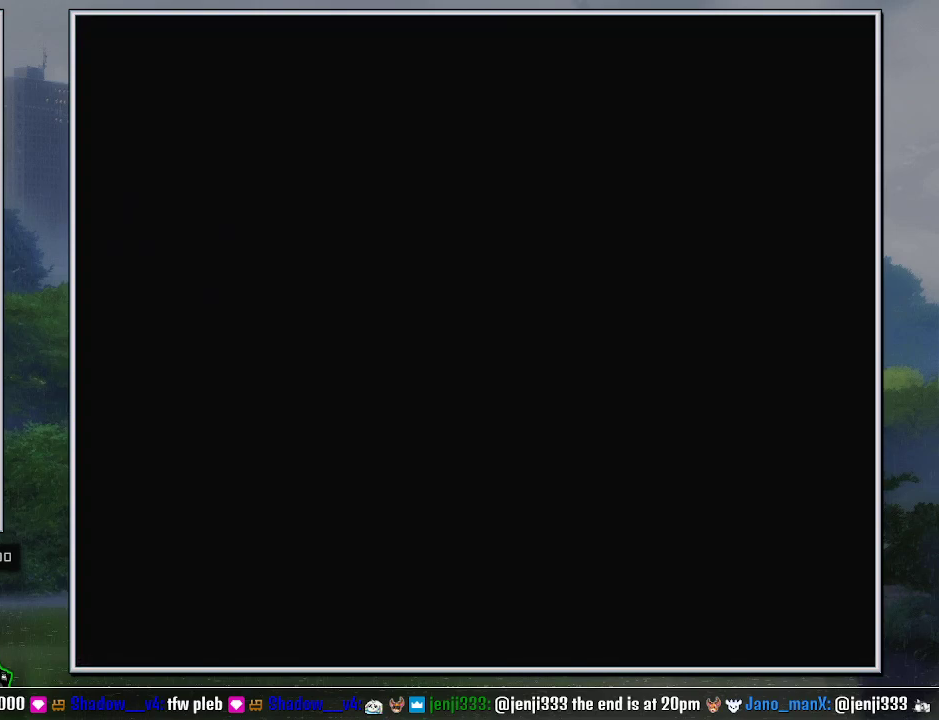
{"buttons": ["B", "DPAD_DOWN", "DPAD_RIGHT"], "events": [[17, "B", "down"], [83, "B", "up"], [167, "B", "down"], [217, "B", "up"], [300, "B", "down"]]}
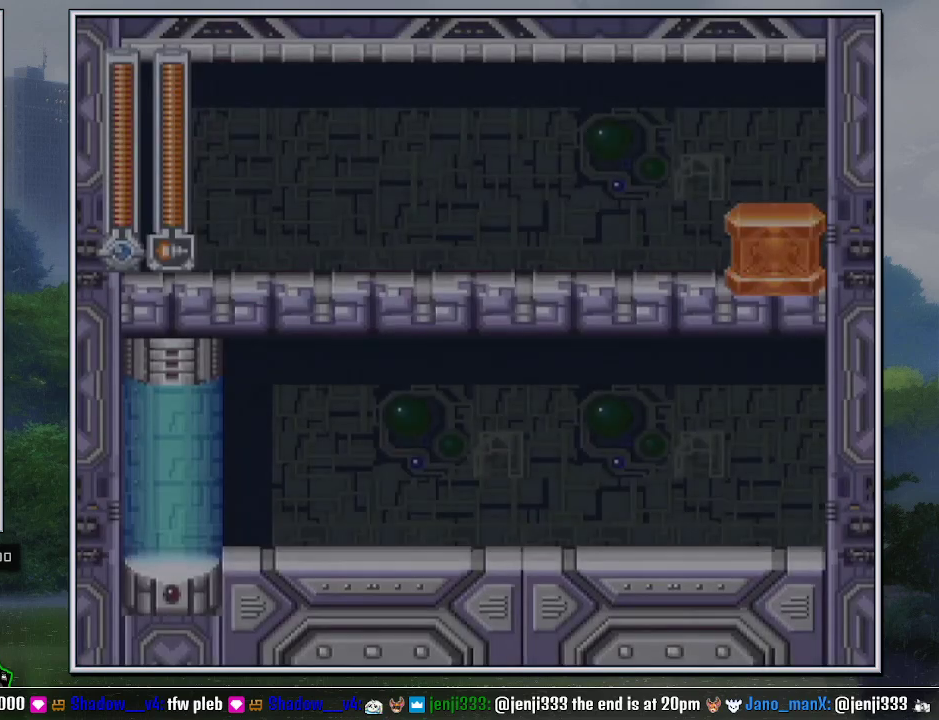
{"buttons": ["B", "DPAD_DOWN", "DPAD_RIGHT"], "events": [[17, "B", "up"], [417, "B", "down"]]}
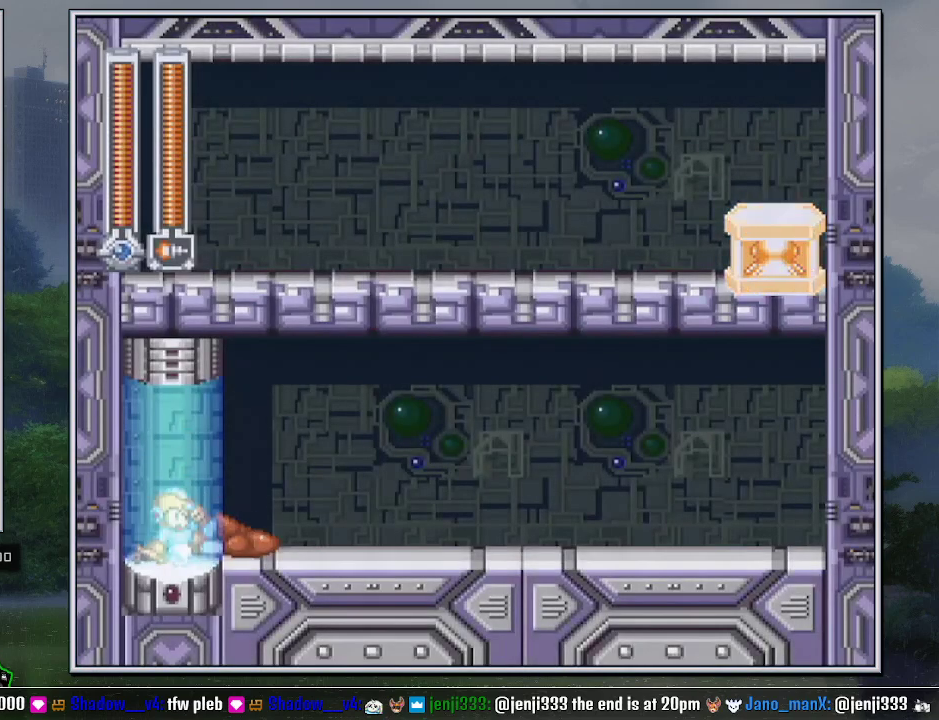
{"buttons": ["Y"], "events": [[17, "B", "up"], [17, "DPAD_DOWN", "up"], [83, "B", "down"], [200, "Y", "down"], [267, "B", "up"], [300, "DPAD_RIGHT", "up"], [300, "Y", "up"], [367, "DPAD_LEFT", "down"], [433, "DPAD_LEFT", "up"], [483, "Y", "down"]]}
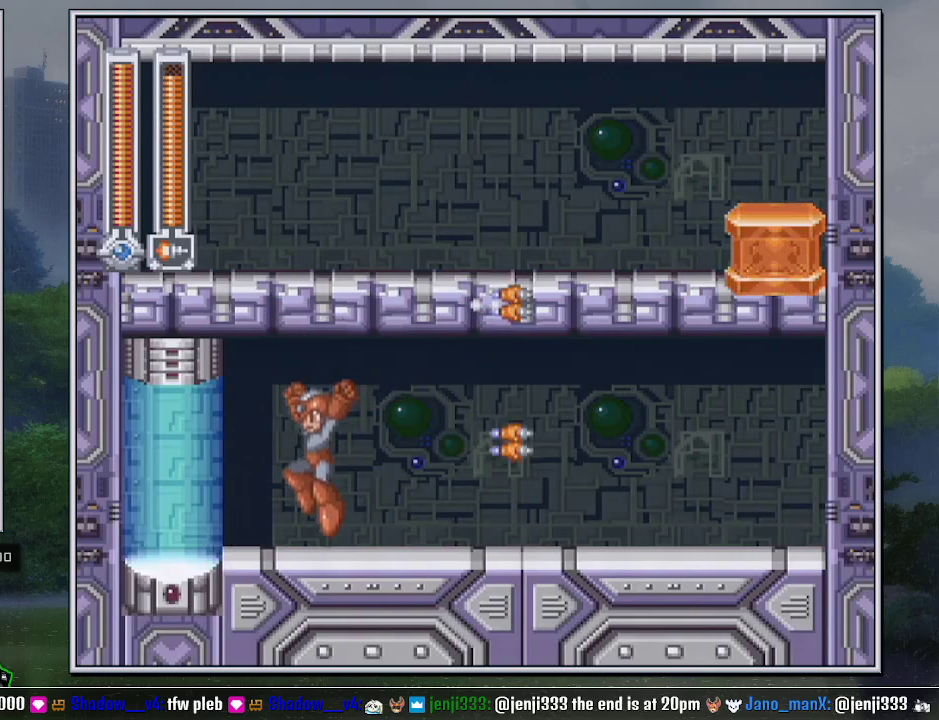
{"buttons": [], "events": [[50, "Y", "up"]]}